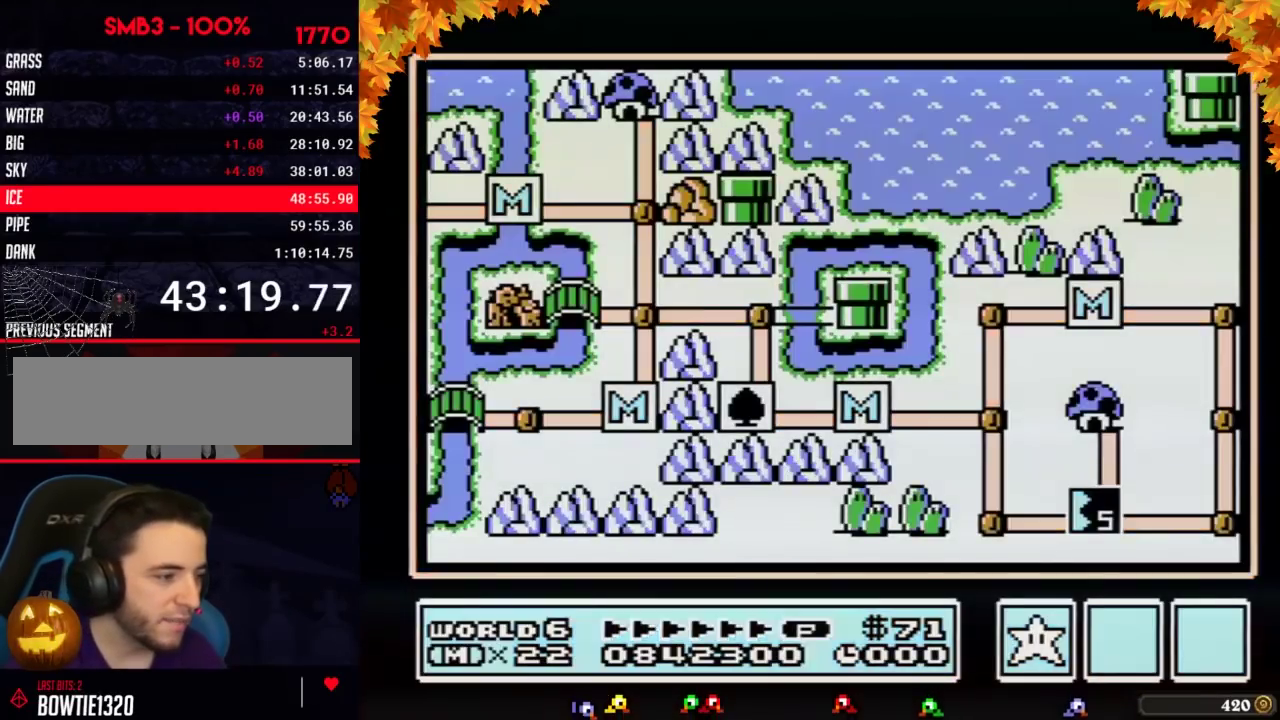
Gameplay with a controller (Nintendo layout); each line is a JSON object with the inputs held at the frame after it. "events" lists button and stick changes between this image and that frame as [ms after this image, input, new state], when the widget could be followed in between. Not read: L3 R3.
{"buttons": ["DPAD_RIGHT"], "events": [[217, "DPAD_RIGHT", "down"]]}
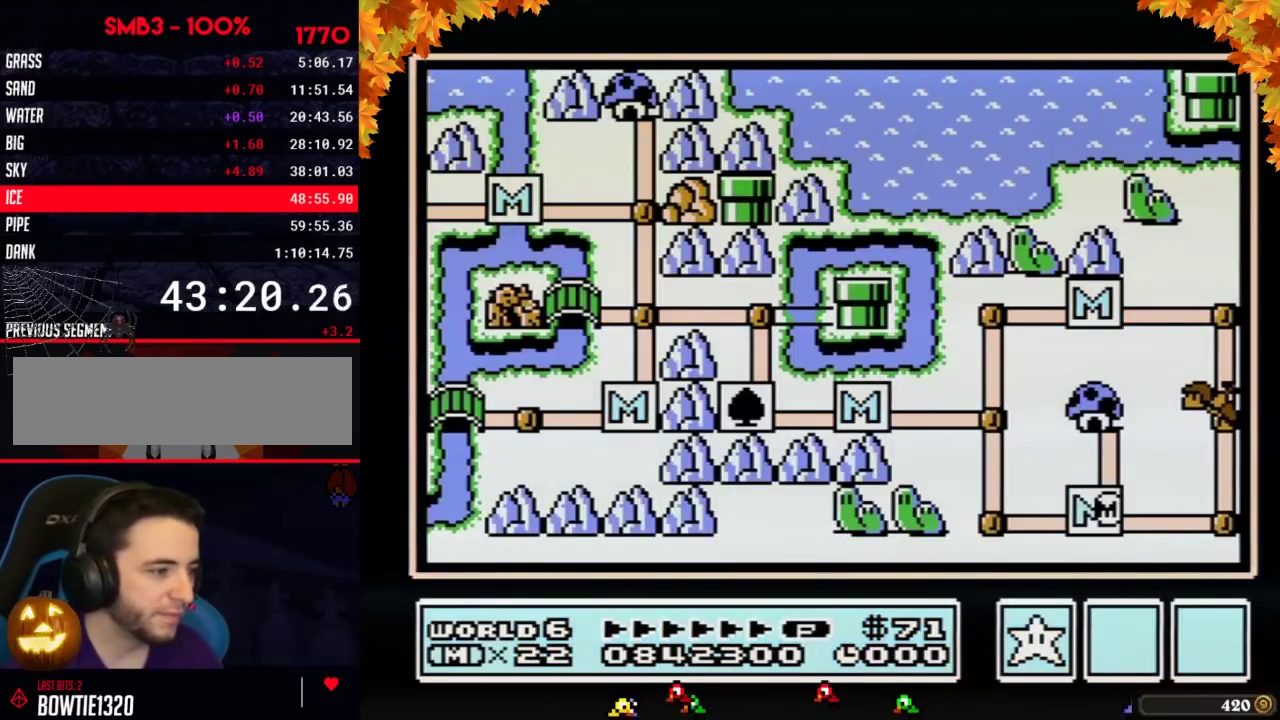
{"buttons": ["DPAD_RIGHT"], "events": []}
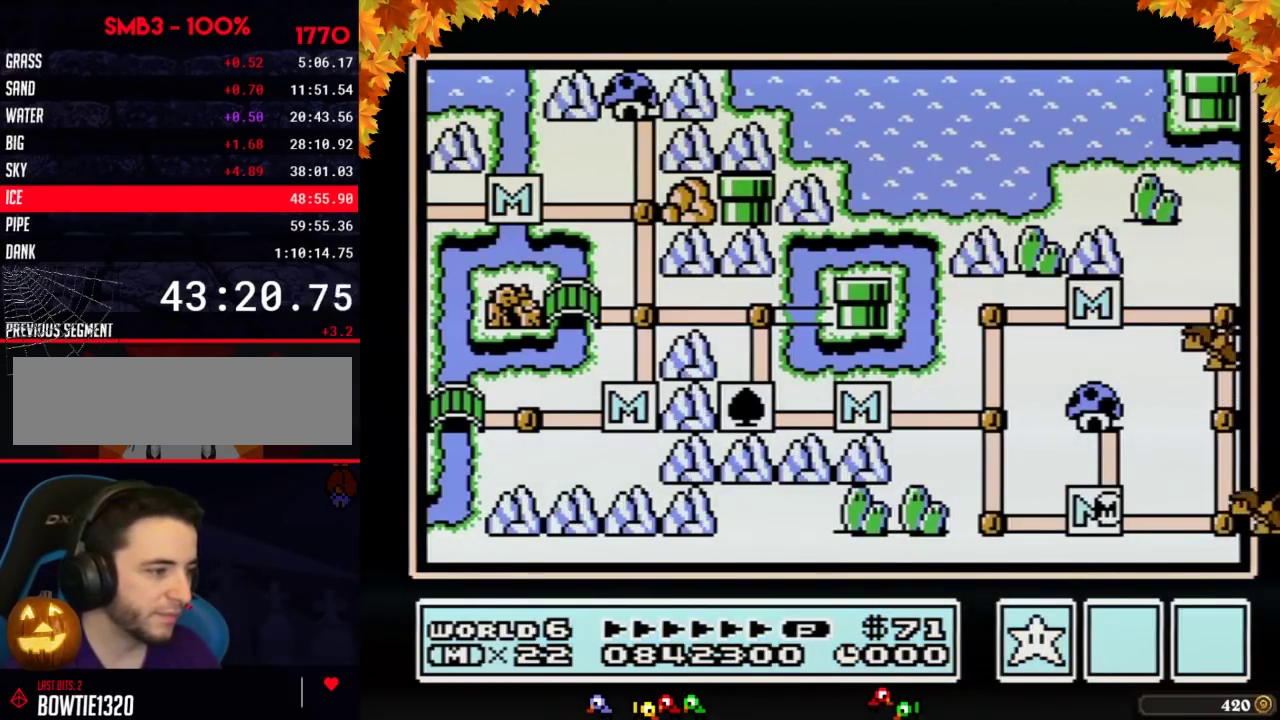
{"buttons": ["DPAD_RIGHT"], "events": []}
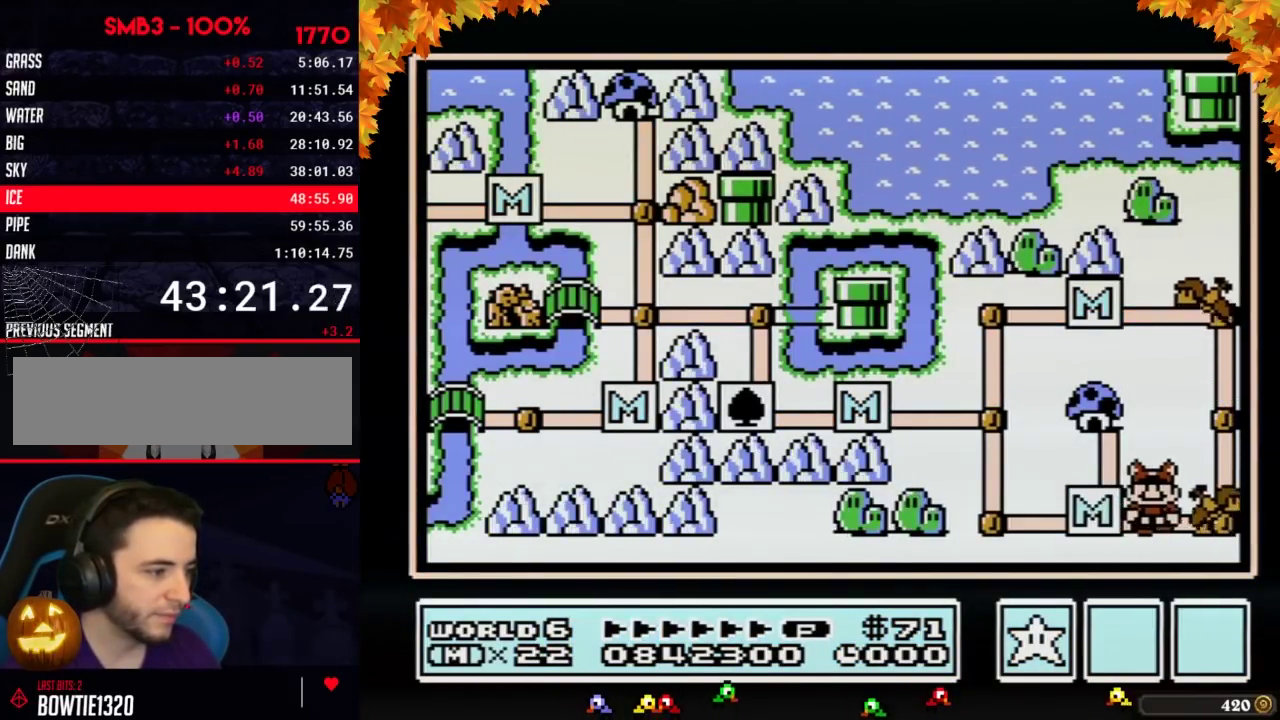
{"buttons": ["DPAD_UP"], "events": [[250, "DPAD_RIGHT", "up"], [250, "DPAD_UP", "down"]]}
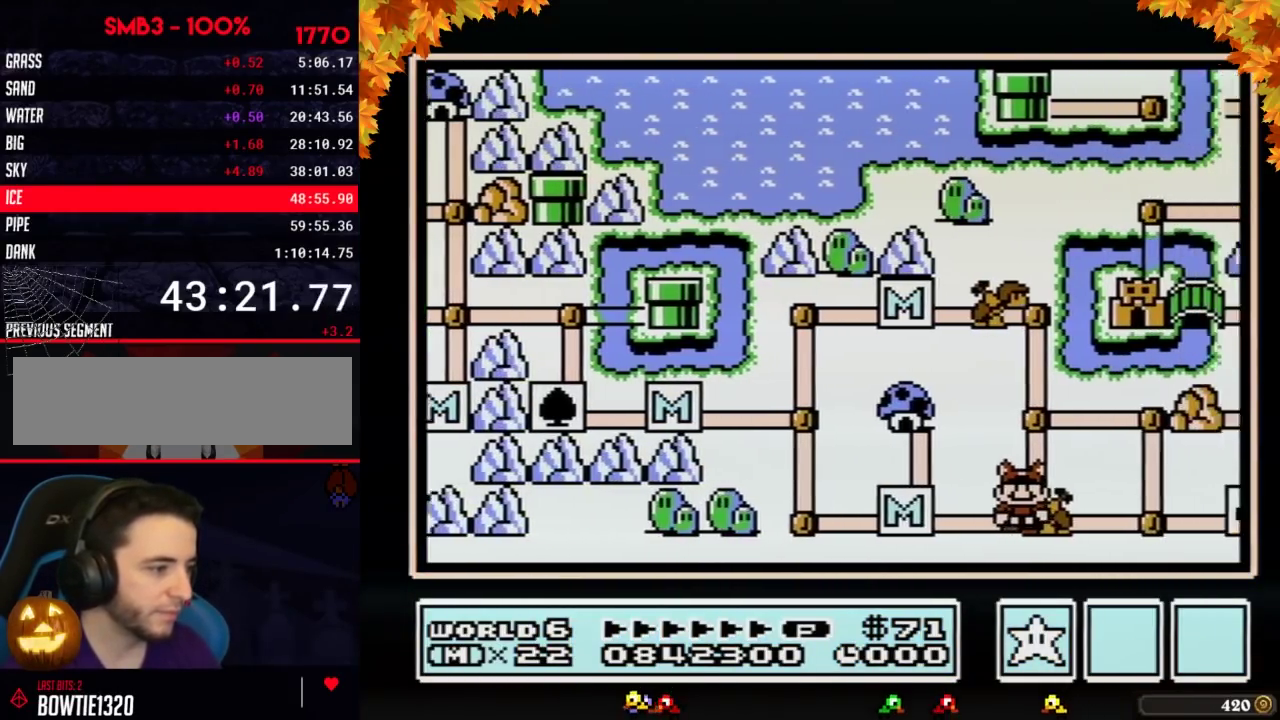
{"buttons": ["DPAD_UP"], "events": []}
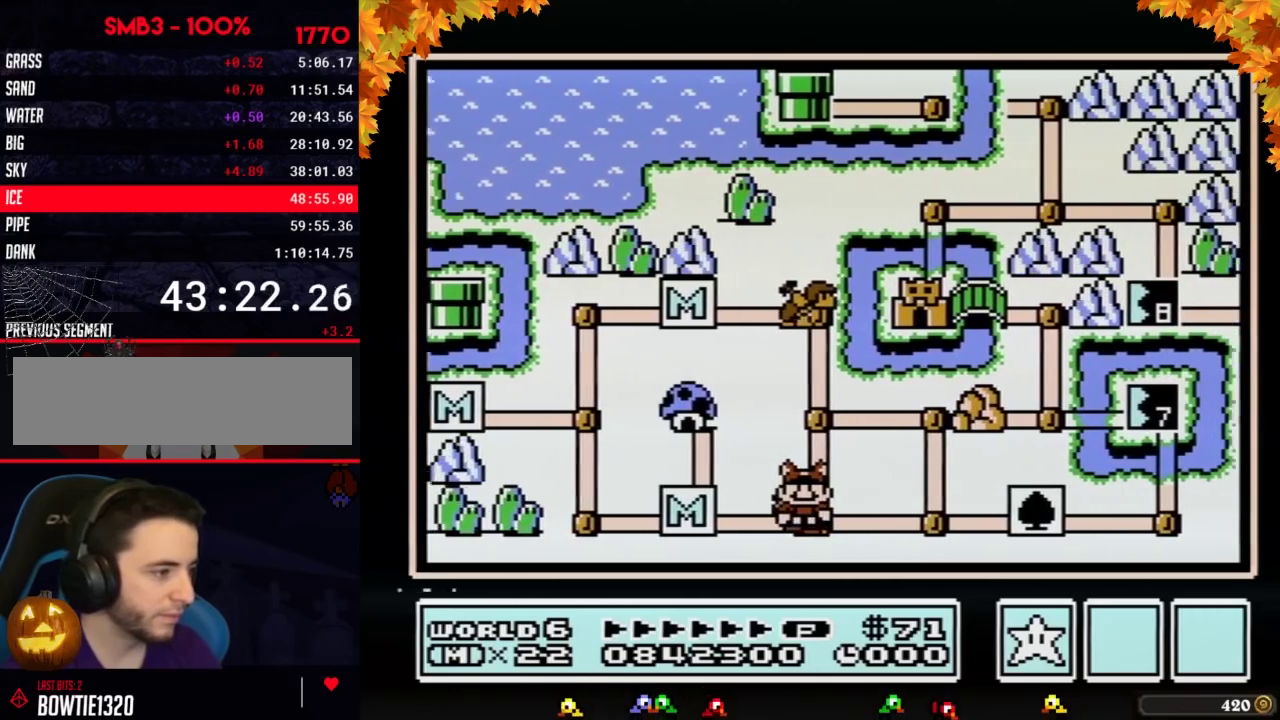
{"buttons": ["DPAD_UP"], "events": []}
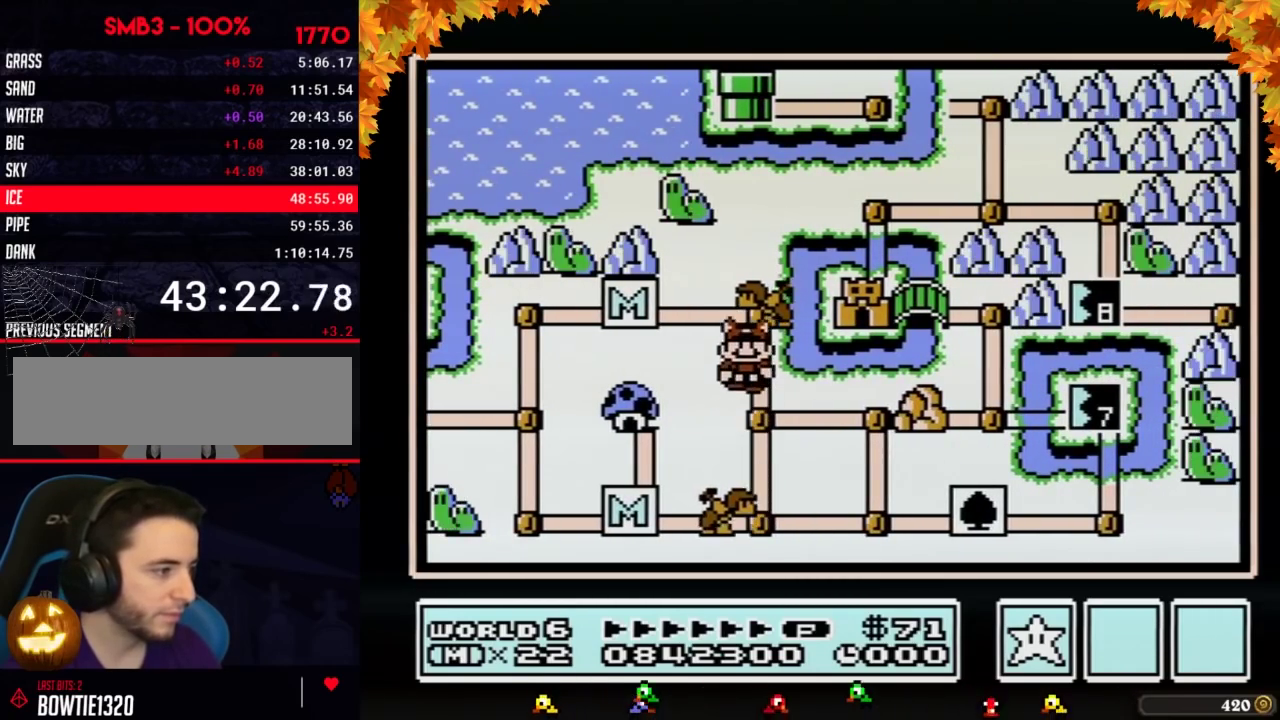
{"buttons": ["DPAD_UP"], "events": []}
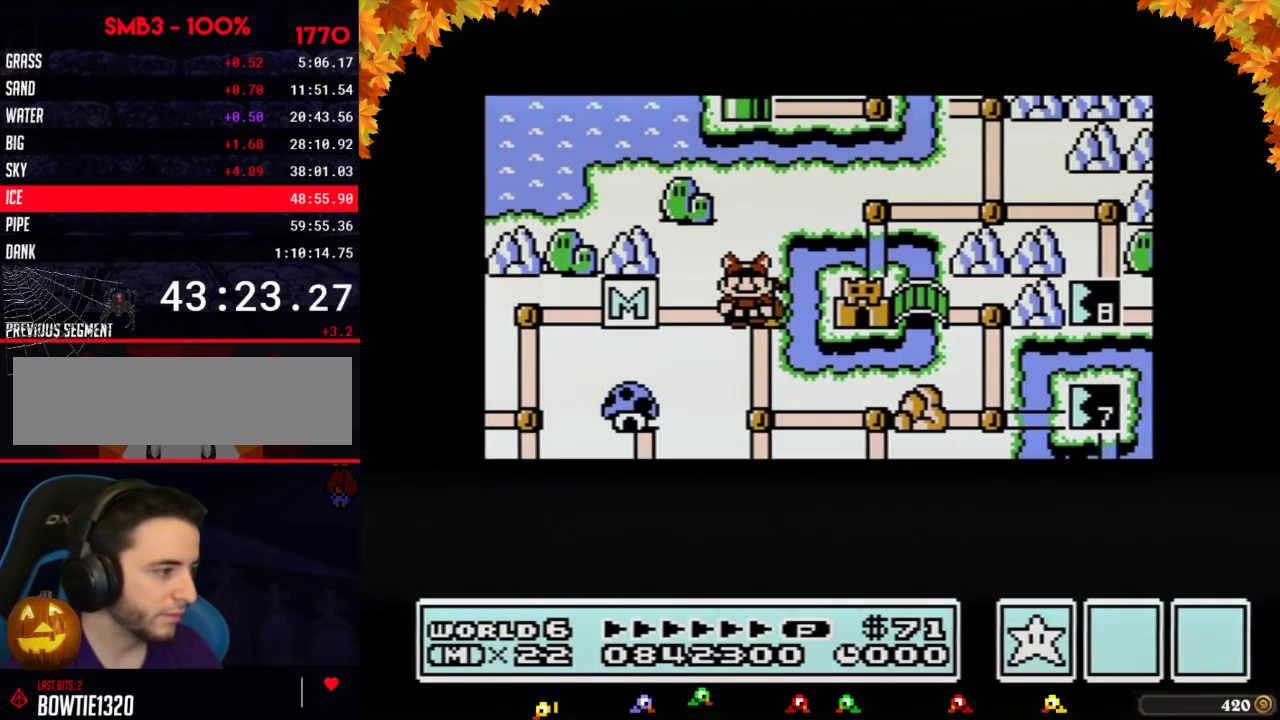
{"buttons": ["DPAD_UP"], "events": []}
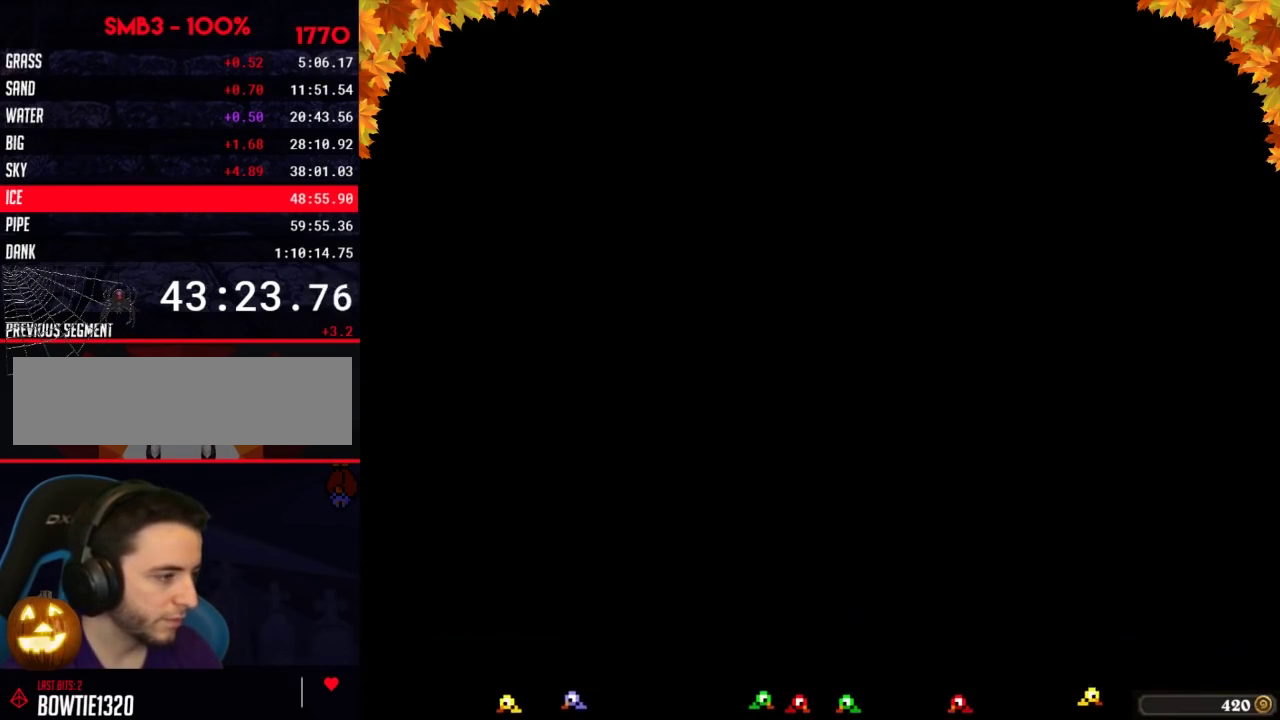
{"buttons": ["B", "DPAD_RIGHT"], "events": [[283, "B", "down"], [283, "DPAD_RIGHT", "down"], [283, "DPAD_UP", "up"]]}
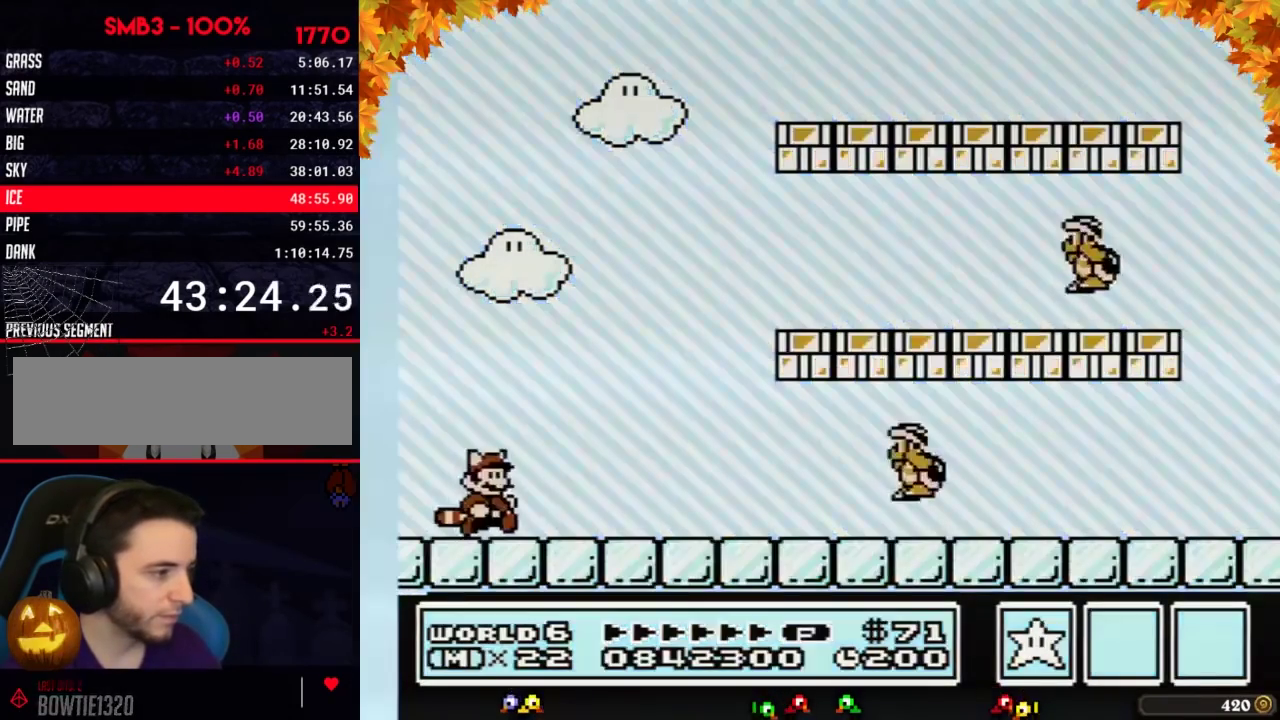
{"buttons": ["B", "DPAD_RIGHT"], "events": []}
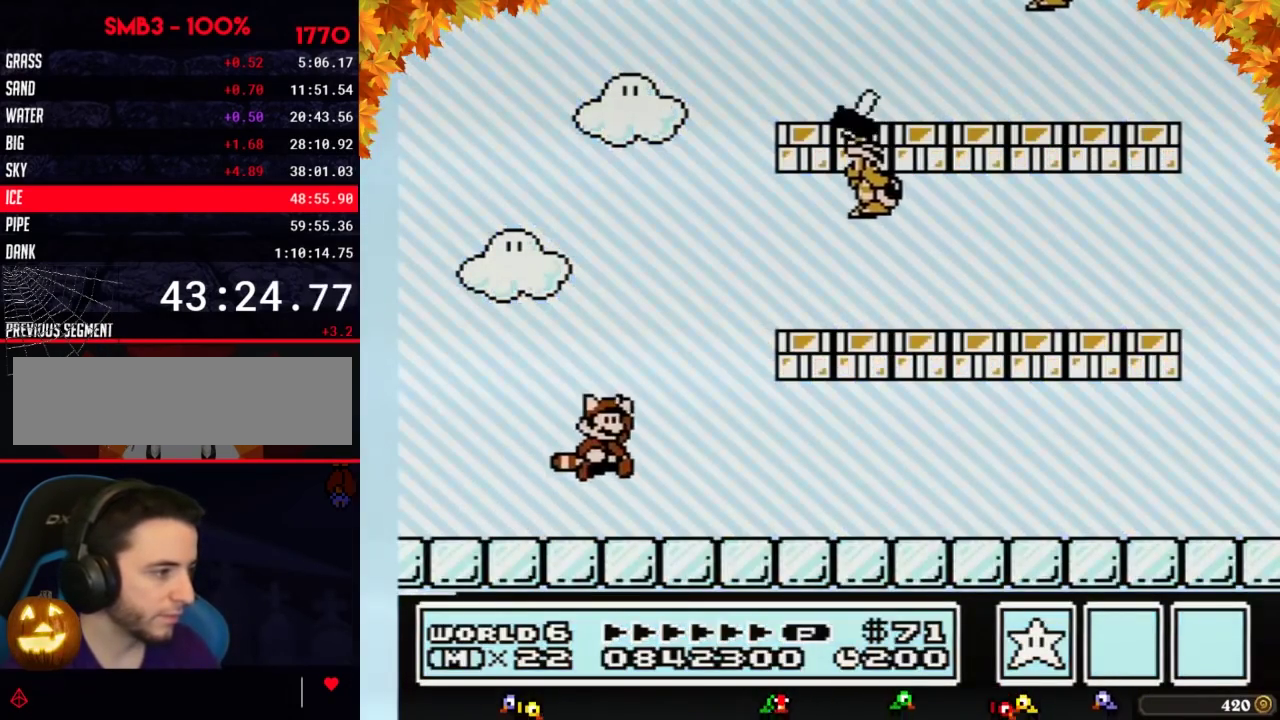
{"buttons": ["B"], "events": [[33, "A", "down"], [383, "A", "up"], [467, "DPAD_RIGHT", "up"]]}
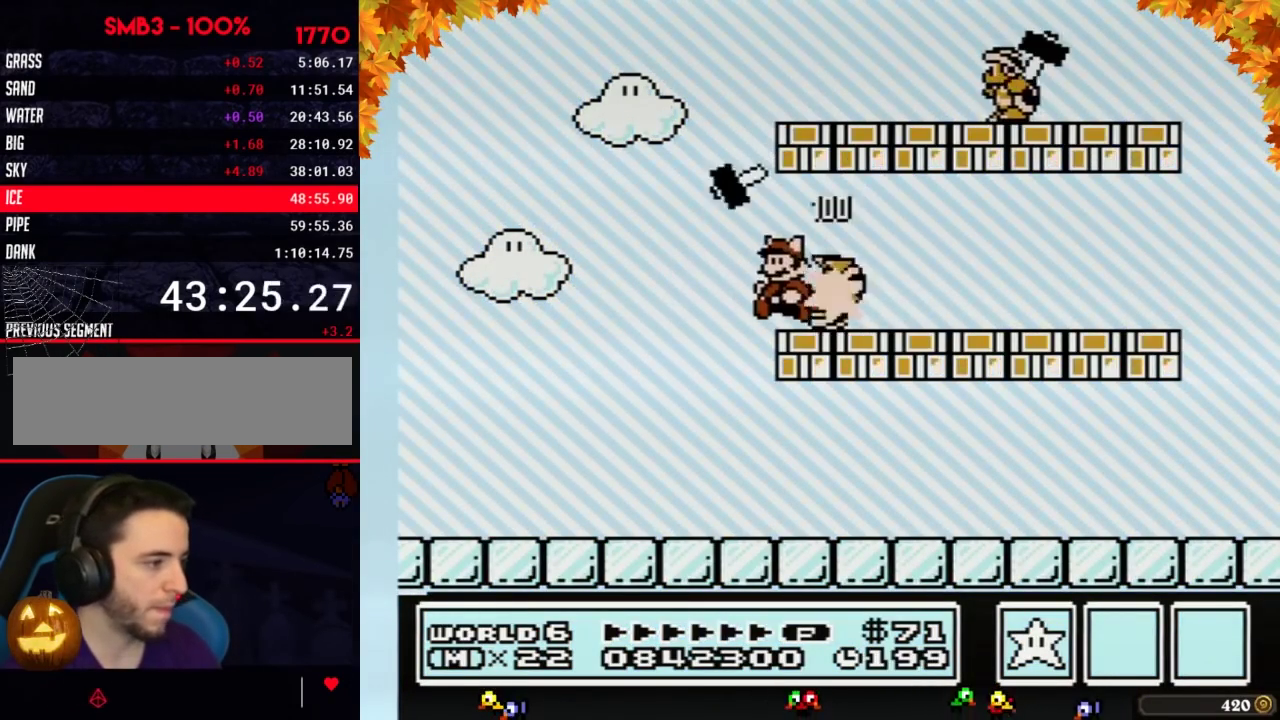
{"buttons": ["A", "B", "DPAD_RIGHT"], "events": [[33, "DPAD_RIGHT", "down"], [467, "A", "down"]]}
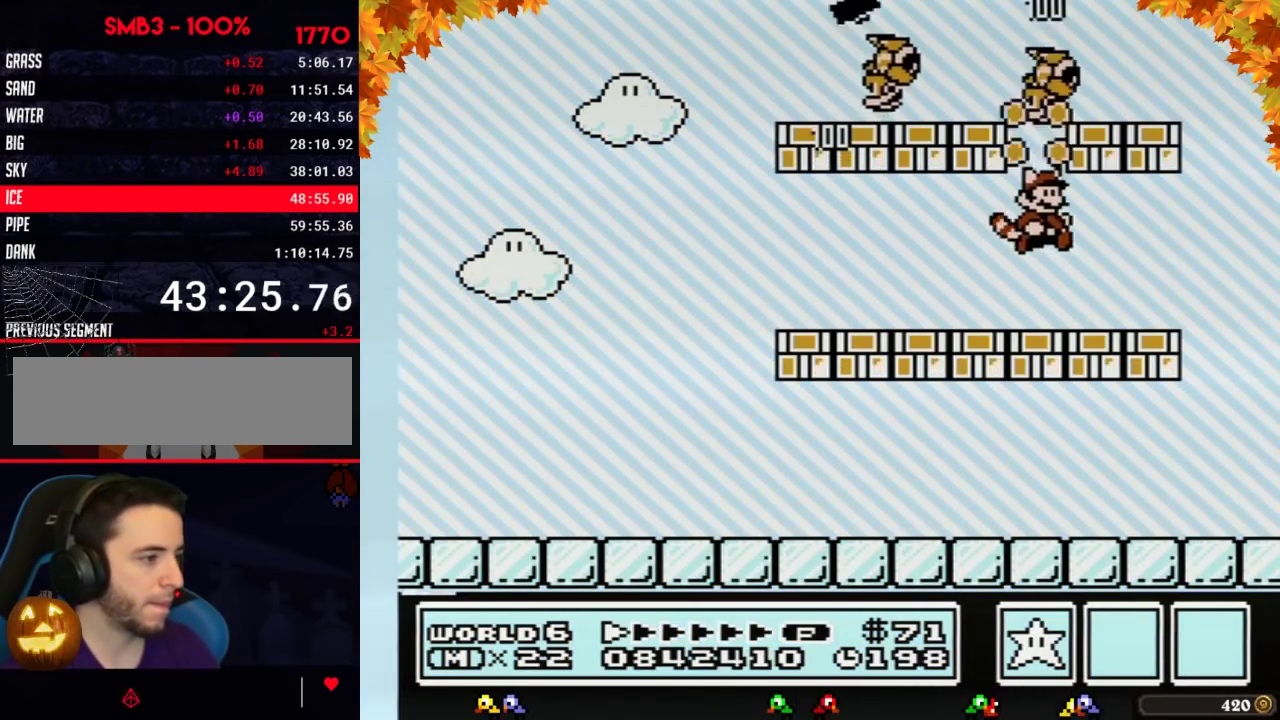
{"buttons": ["B"], "events": [[33, "A", "up"], [33, "DPAD_RIGHT", "up"], [217, "DPAD_LEFT", "down"], [500, "DPAD_LEFT", "up"]]}
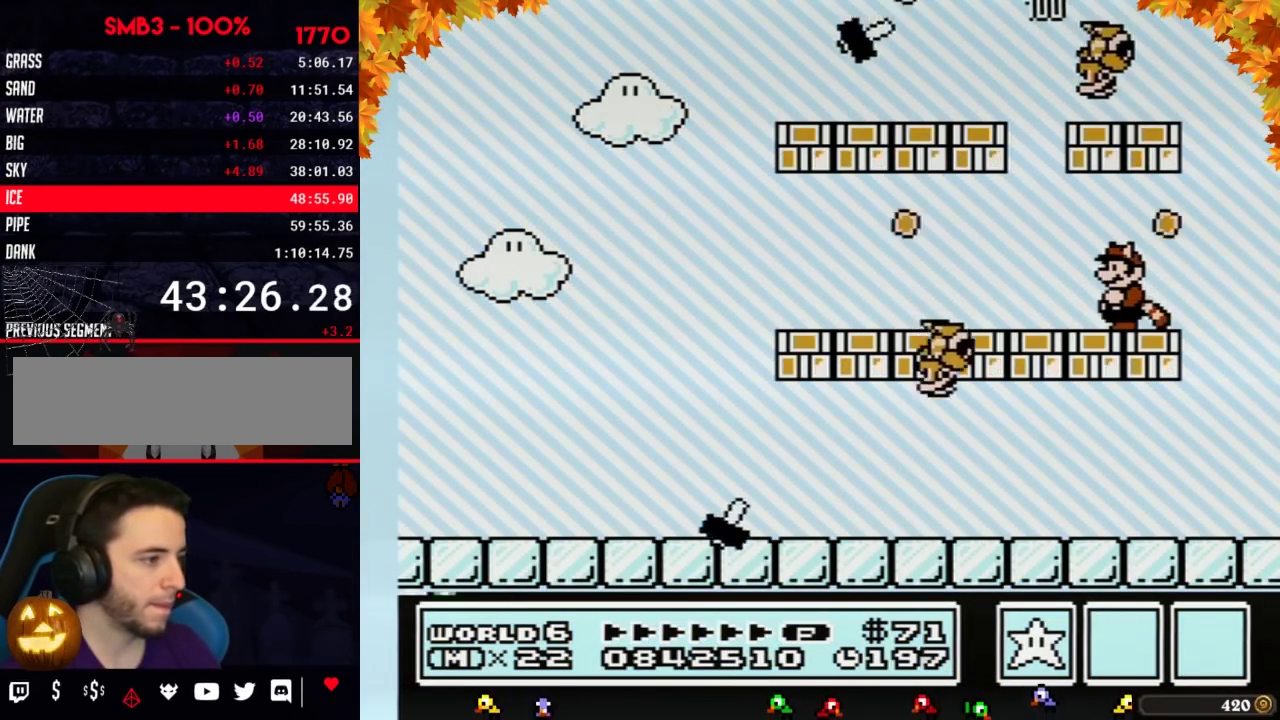
{"buttons": ["B", "DPAD_LEFT"], "events": [[467, "DPAD_LEFT", "down"]]}
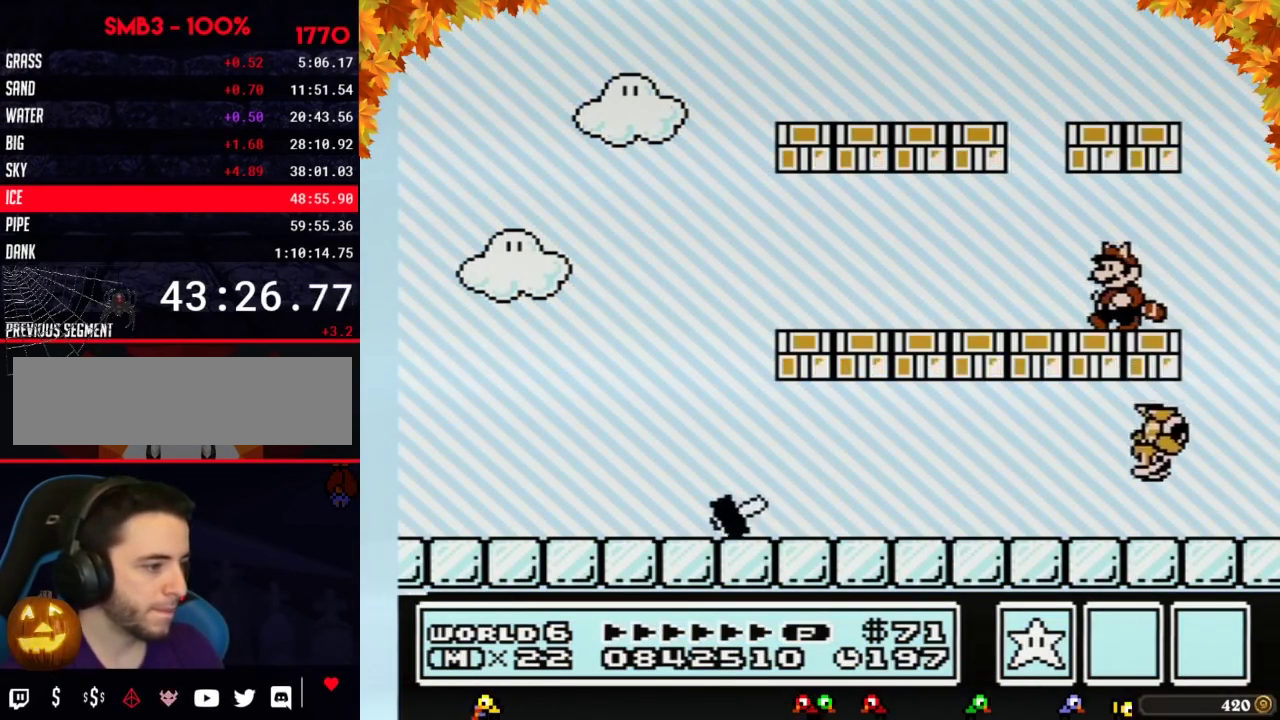
{"buttons": ["B", "DPAD_LEFT"], "events": []}
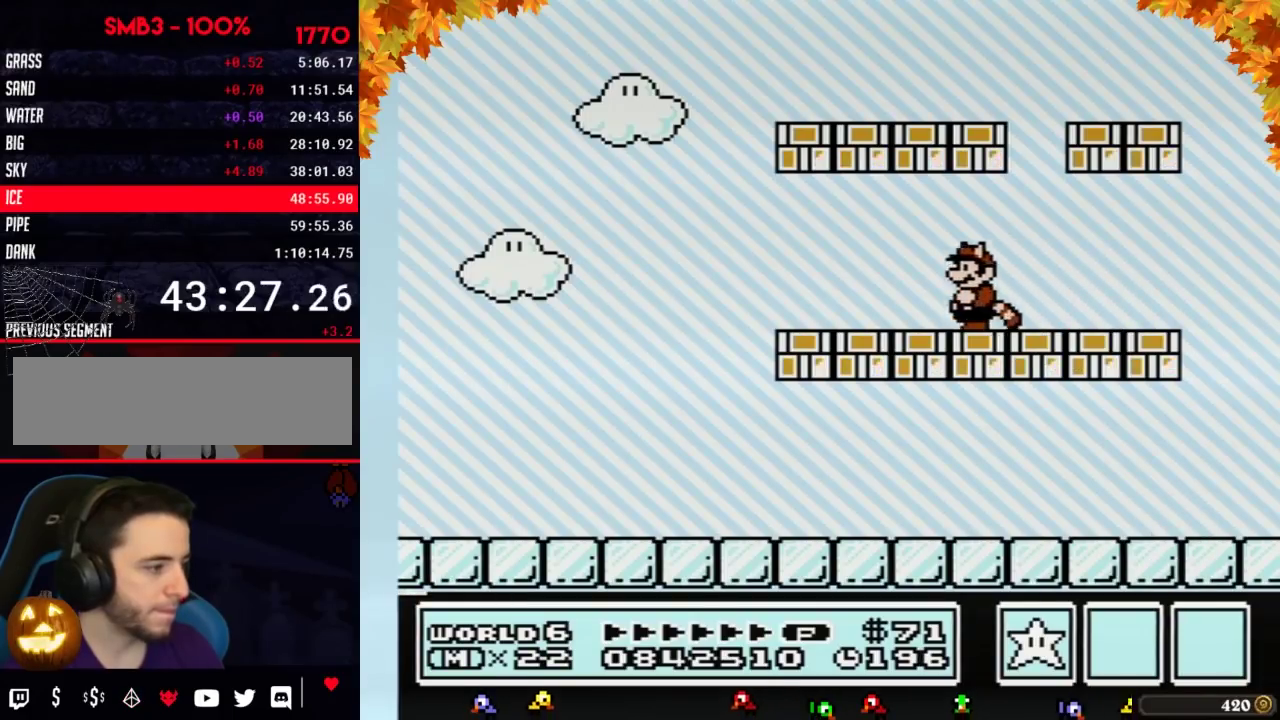
{"buttons": ["B", "DPAD_LEFT"], "events": []}
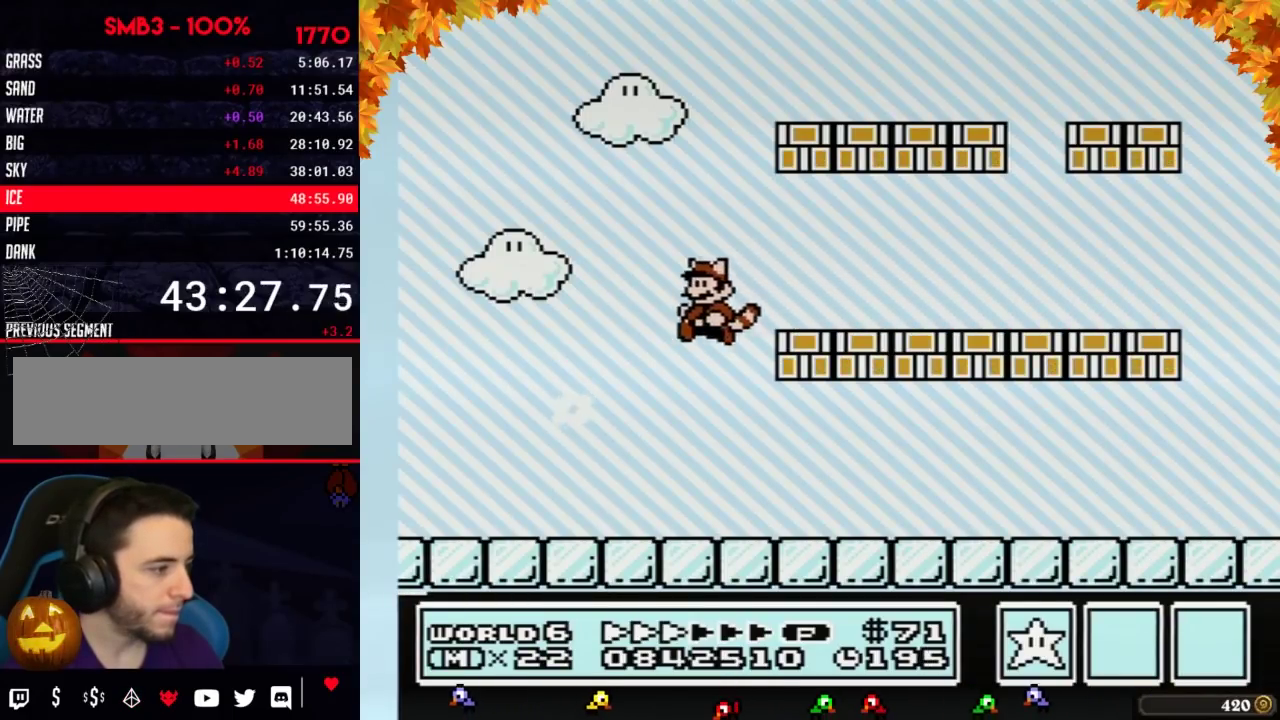
{"buttons": ["B", "DPAD_DOWN"], "events": [[67, "B", "up"], [167, "B", "down"], [217, "B", "up"], [283, "B", "down"], [383, "DPAD_LEFT", "up"], [500, "DPAD_DOWN", "down"]]}
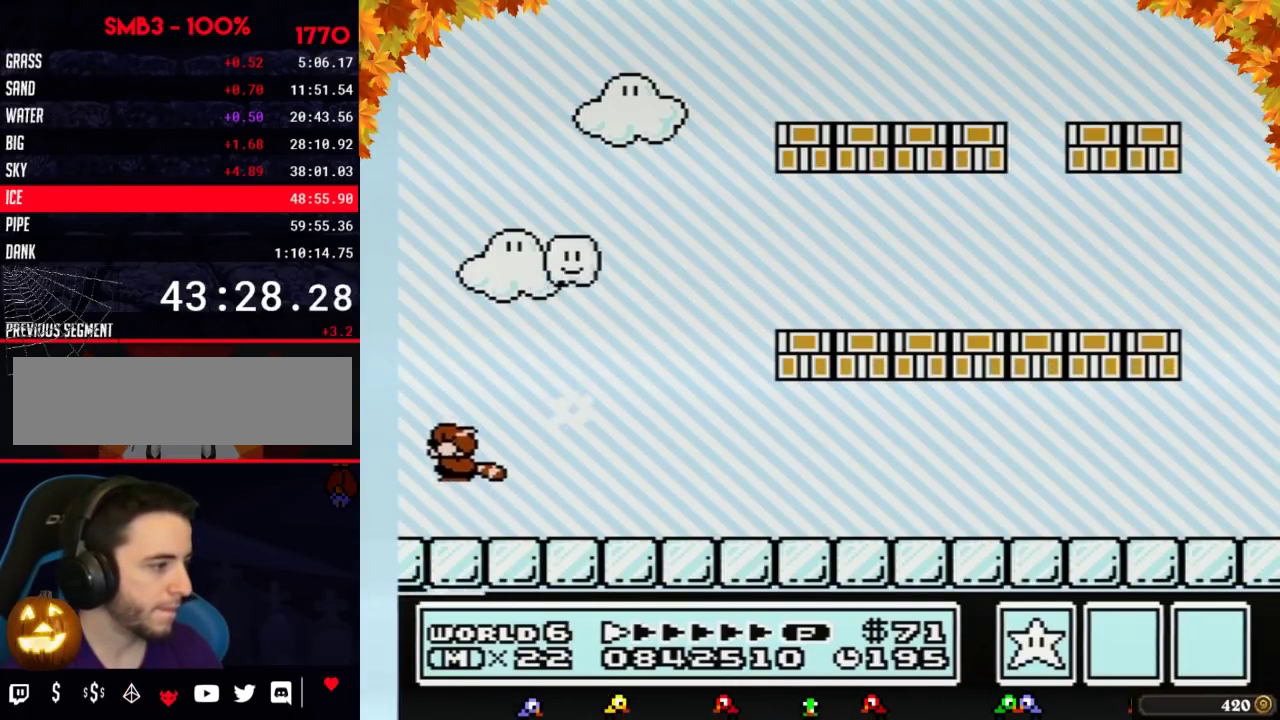
{"buttons": ["B", "DPAD_RIGHT"], "events": [[33, "A", "down"], [67, "DPAD_DOWN", "up"], [133, "A", "up"], [133, "B", "up"], [150, "DPAD_RIGHT", "down"], [183, "B", "down"]]}
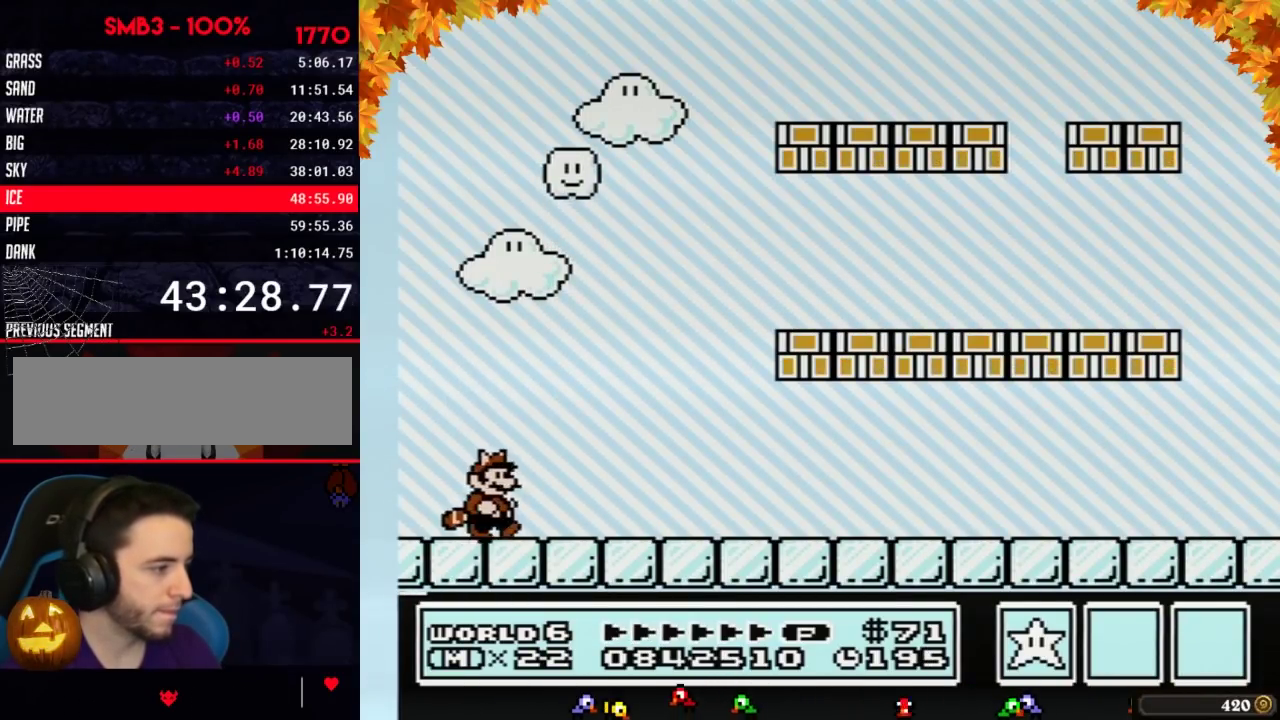
{"buttons": ["B", "DPAD_RIGHT"], "events": []}
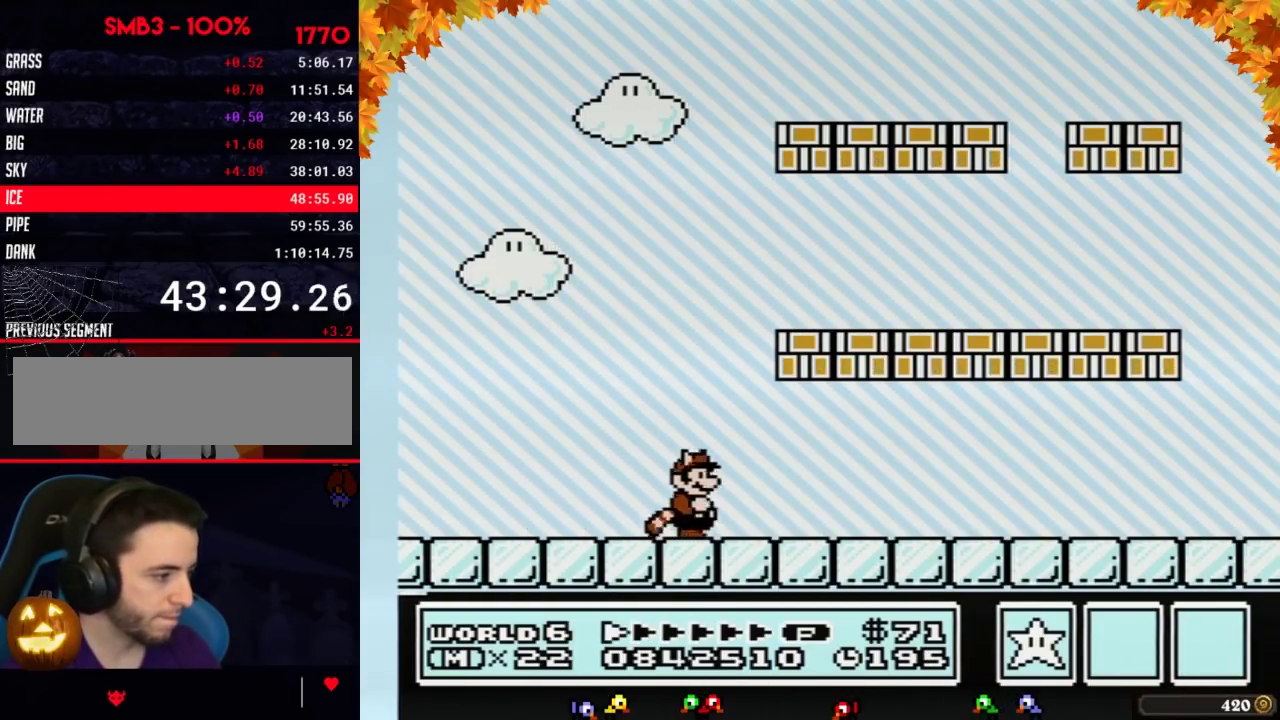
{"buttons": ["B", "DPAD_RIGHT"], "events": []}
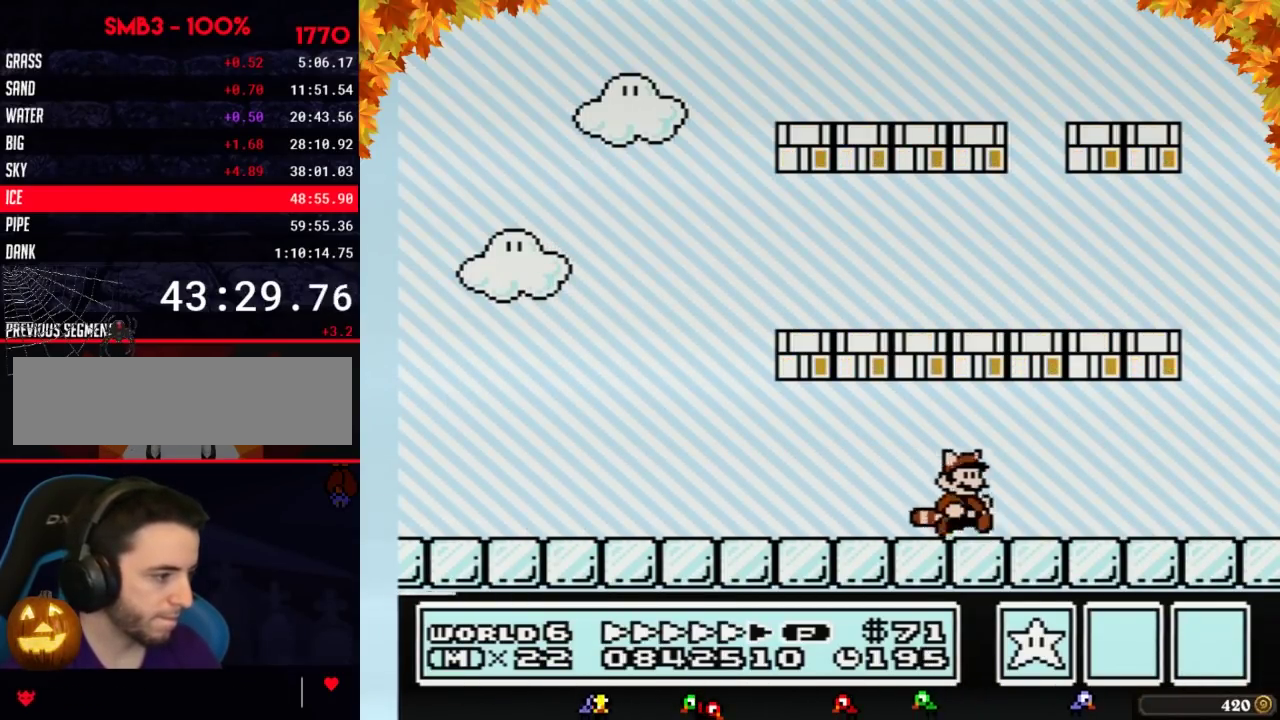
{"buttons": ["B", "DPAD_DOWN"], "events": [[433, "B", "up"], [500, "B", "down"], [500, "DPAD_DOWN", "down"], [500, "DPAD_RIGHT", "up"]]}
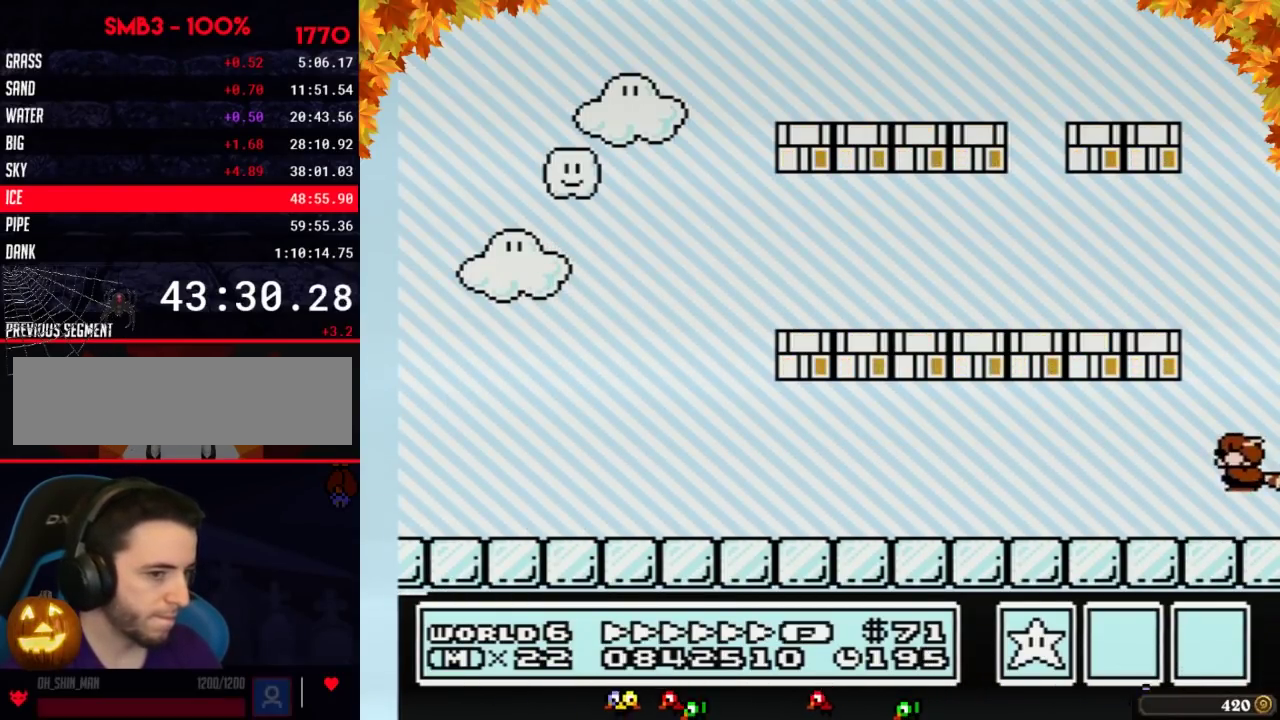
{"buttons": ["B"], "events": [[33, "A", "down"], [67, "DPAD_LEFT", "down"], [100, "DPAD_DOWN", "up"], [167, "A", "up"], [167, "DPAD_LEFT", "up"], [317, "DPAD_DOWN", "down"], [383, "A", "down"], [467, "A", "up"], [467, "DPAD_DOWN", "up"]]}
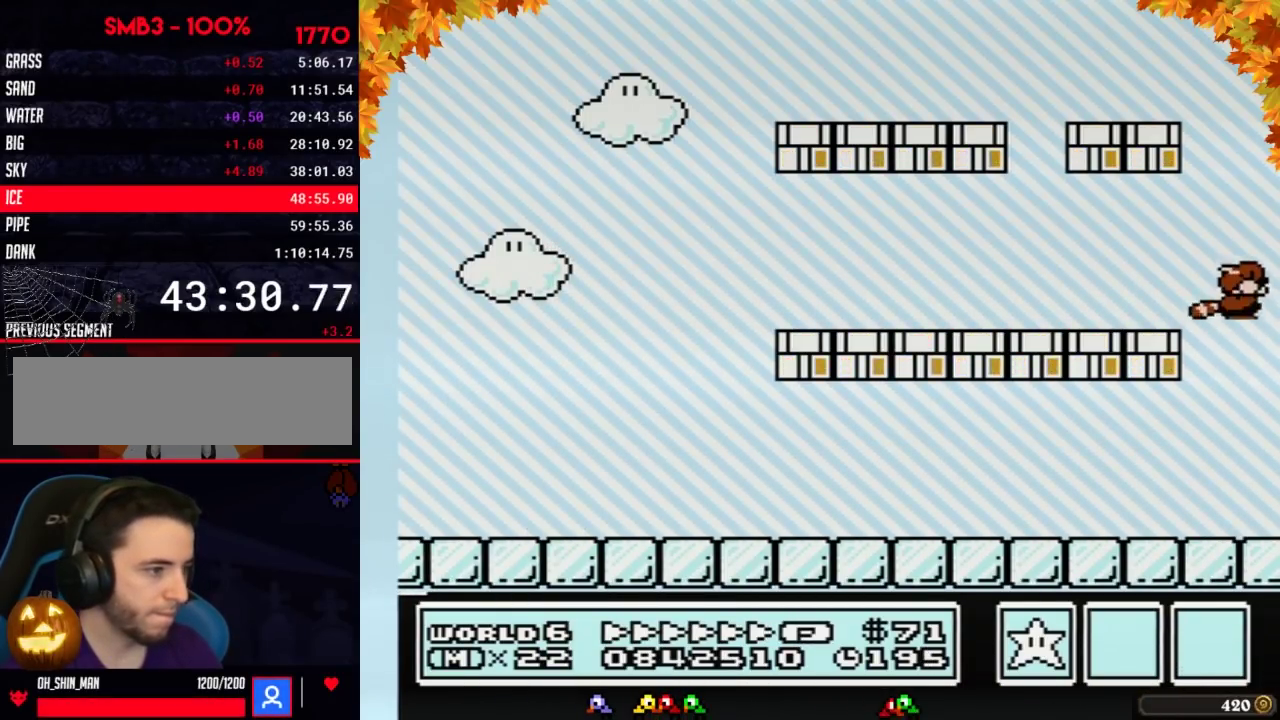
{"buttons": ["A", "B", "DPAD_DOWN"], "events": [[33, "B", "up"], [133, "B", "down"], [150, "A", "down"], [150, "DPAD_DOWN", "down"], [317, "A", "up"], [317, "DPAD_DOWN", "up"], [350, "B", "up"], [433, "B", "down"], [467, "DPAD_DOWN", "down"], [500, "A", "down"]]}
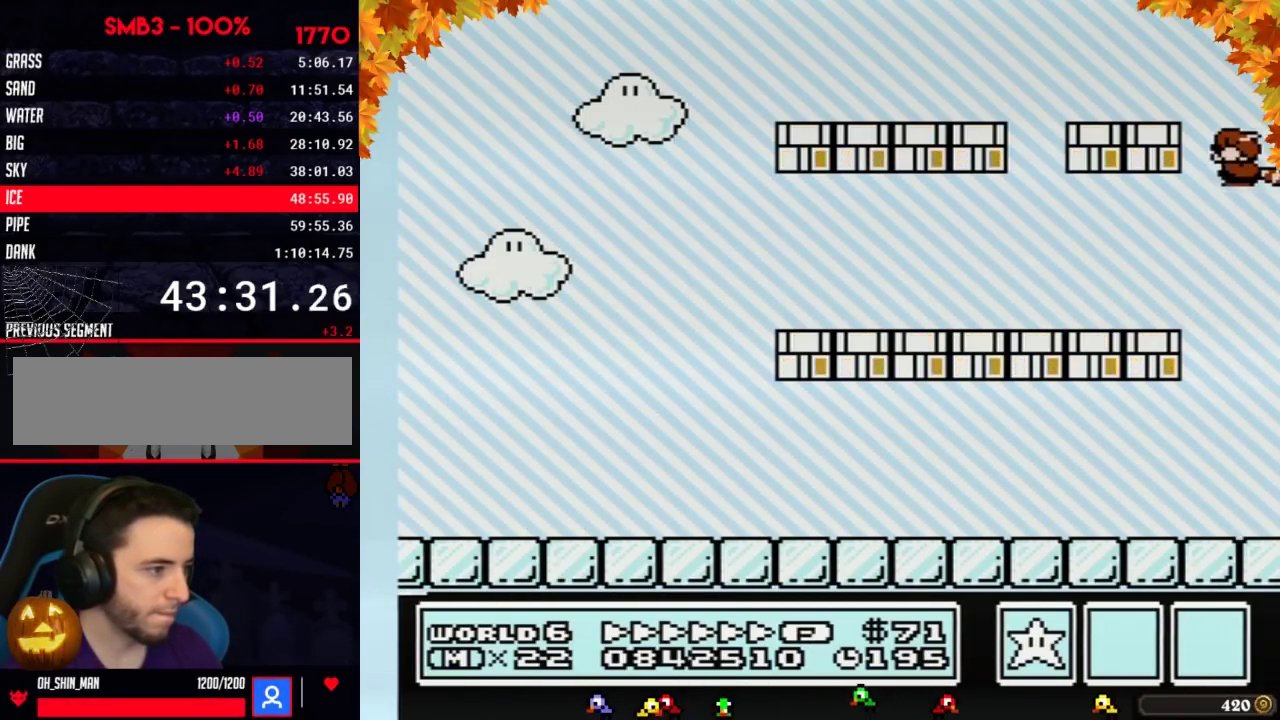
{"buttons": [], "events": [[133, "A", "up"], [133, "DPAD_DOWN", "up"], [150, "B", "up"], [283, "B", "down"], [317, "A", "down"], [317, "DPAD_DOWN", "down"], [467, "A", "up"], [467, "B", "up"], [467, "DPAD_DOWN", "up"]]}
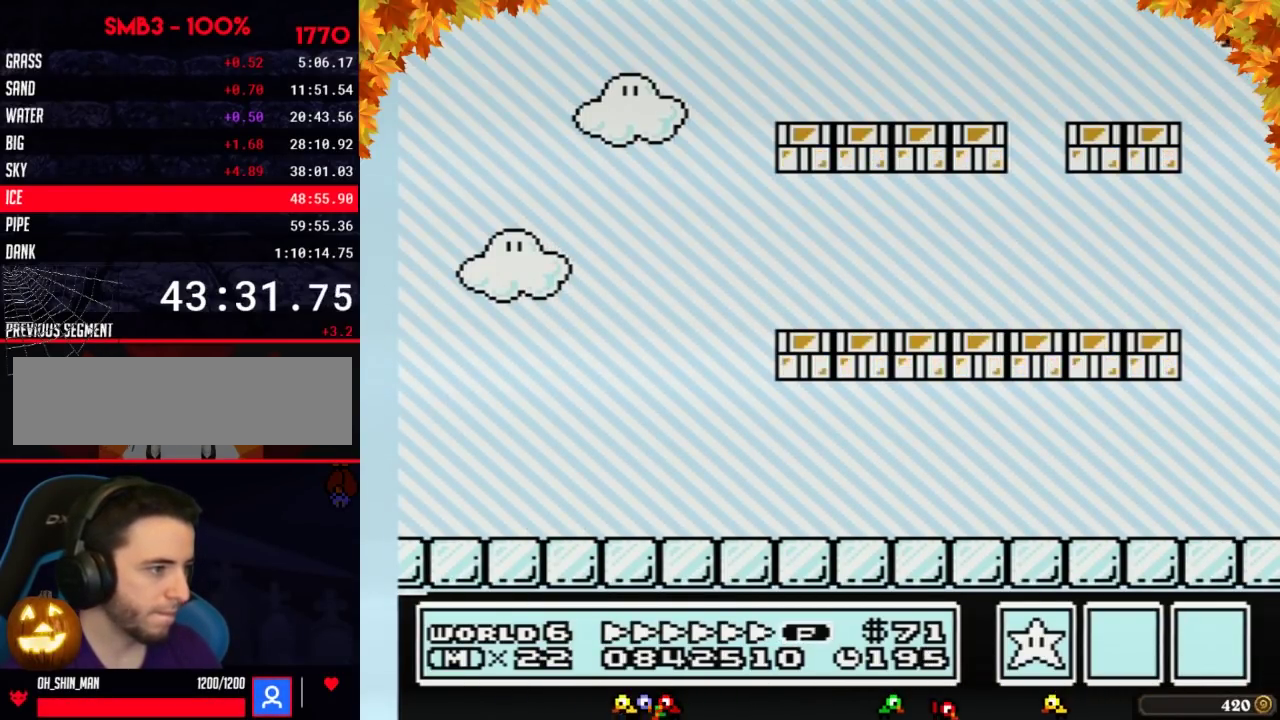
{"buttons": [], "events": [[150, "B", "down"], [200, "B", "up"]]}
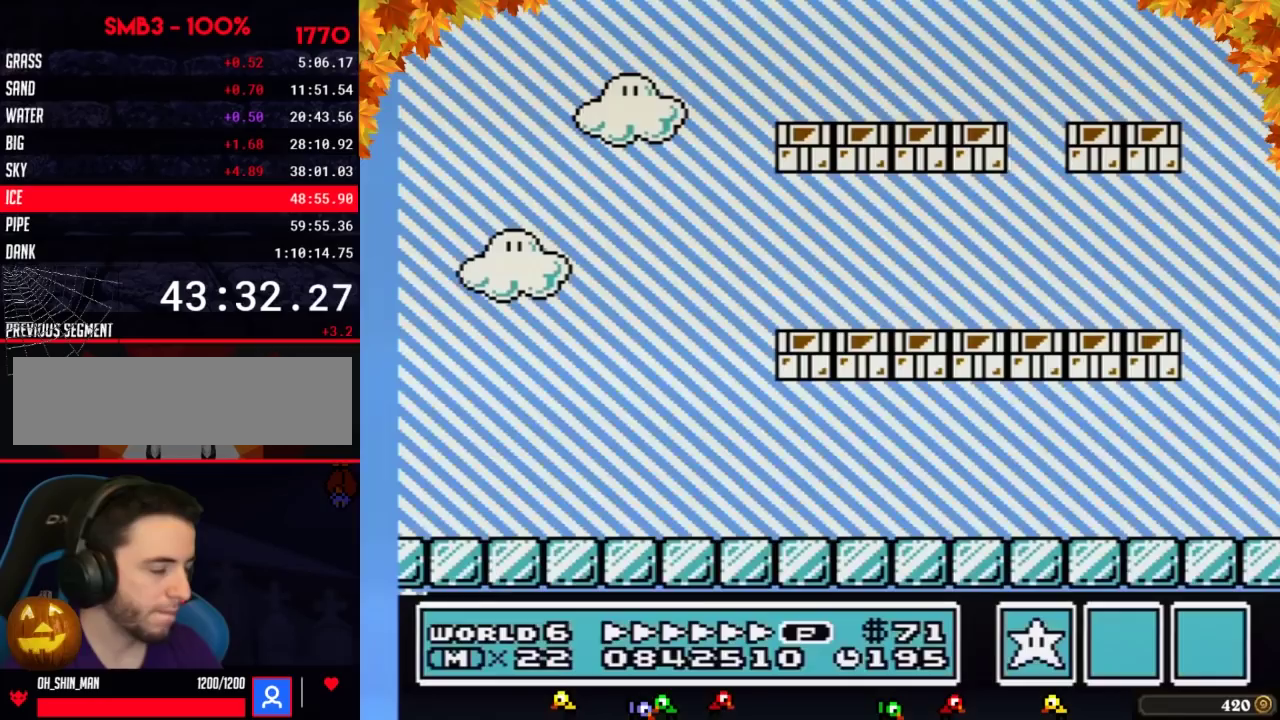
{"buttons": [], "events": [[100, "A", "down"], [100, "B", "down"], [150, "A", "up"], [150, "B", "up"]]}
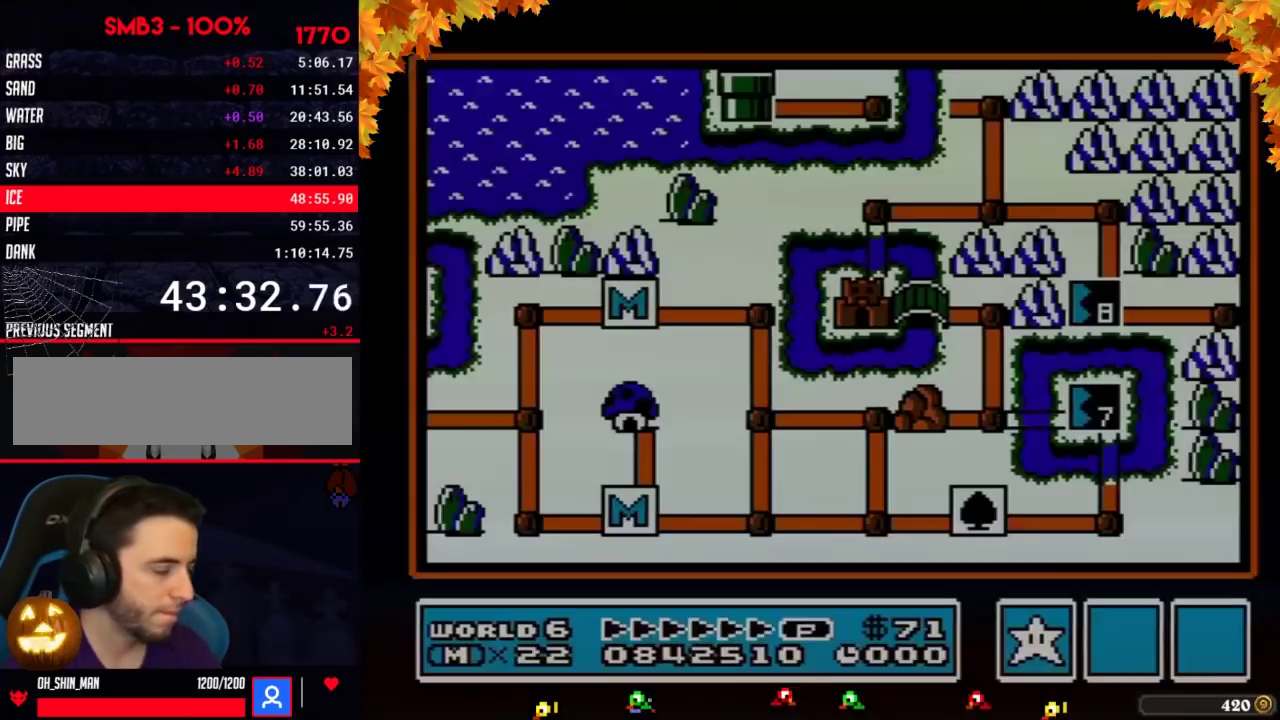
{"buttons": ["DPAD_DOWN"], "events": [[283, "DPAD_DOWN", "down"]]}
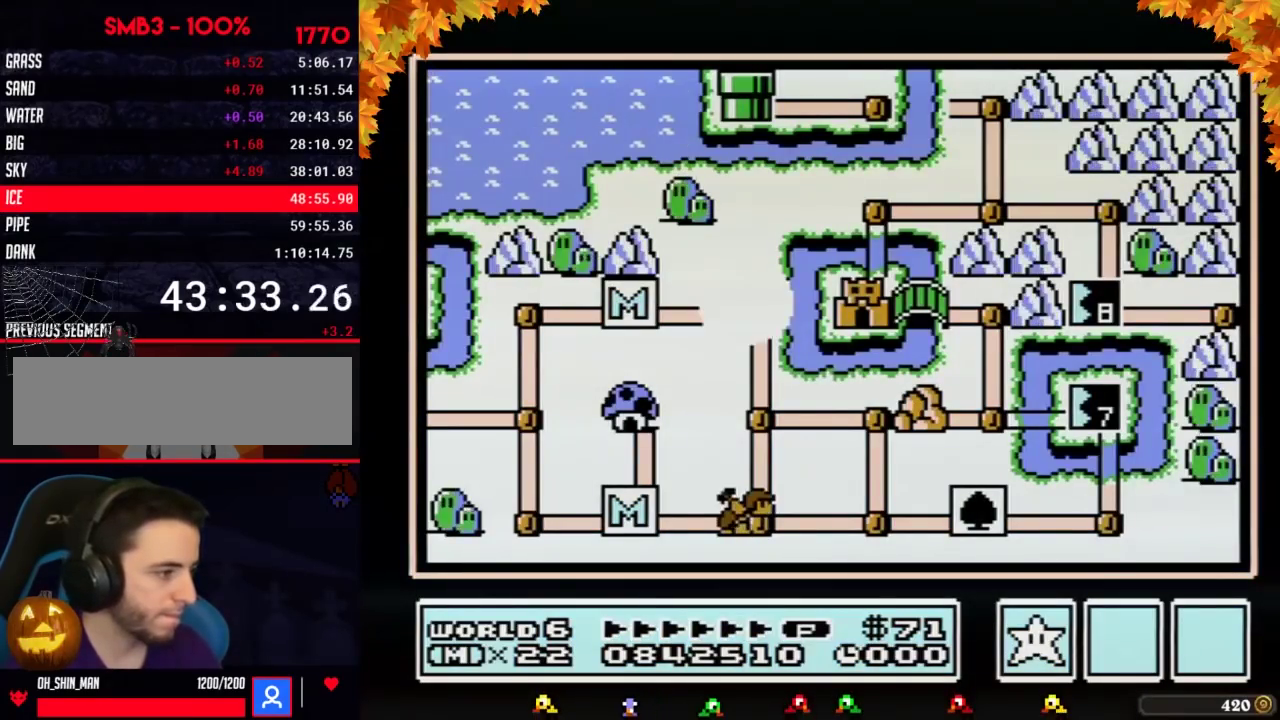
{"buttons": ["DPAD_DOWN"], "events": []}
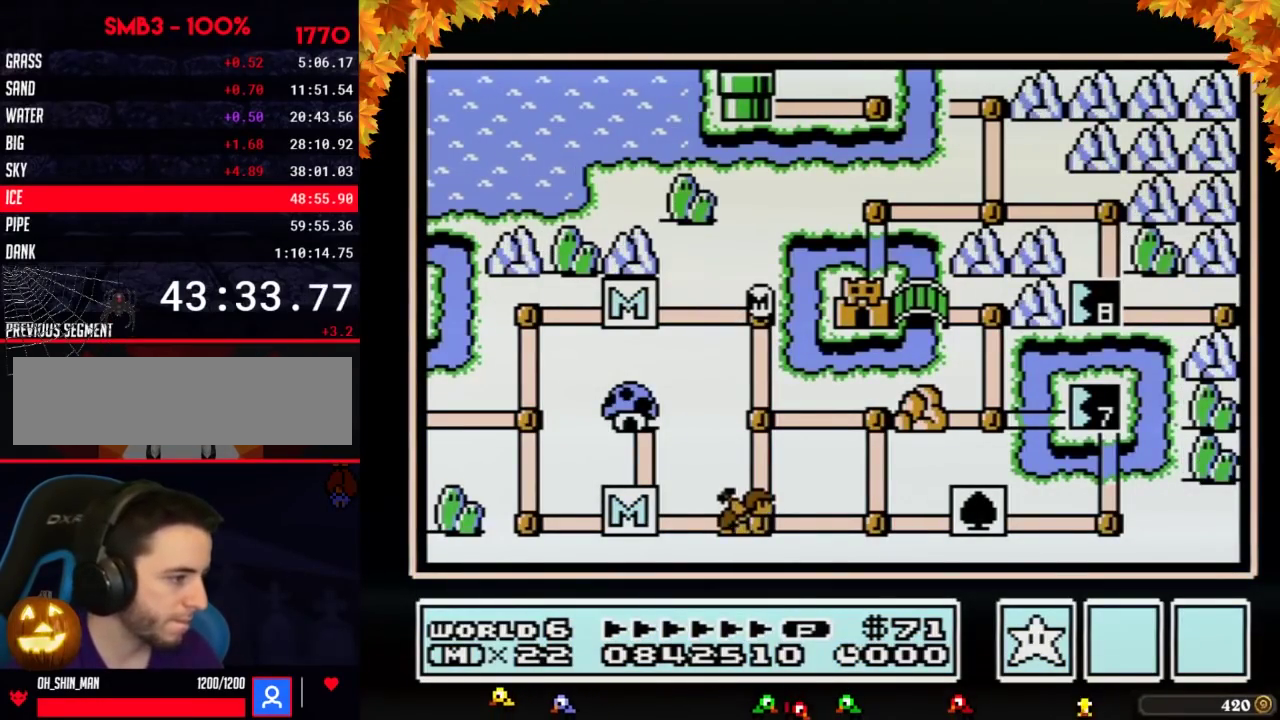
{"buttons": ["DPAD_DOWN"], "events": []}
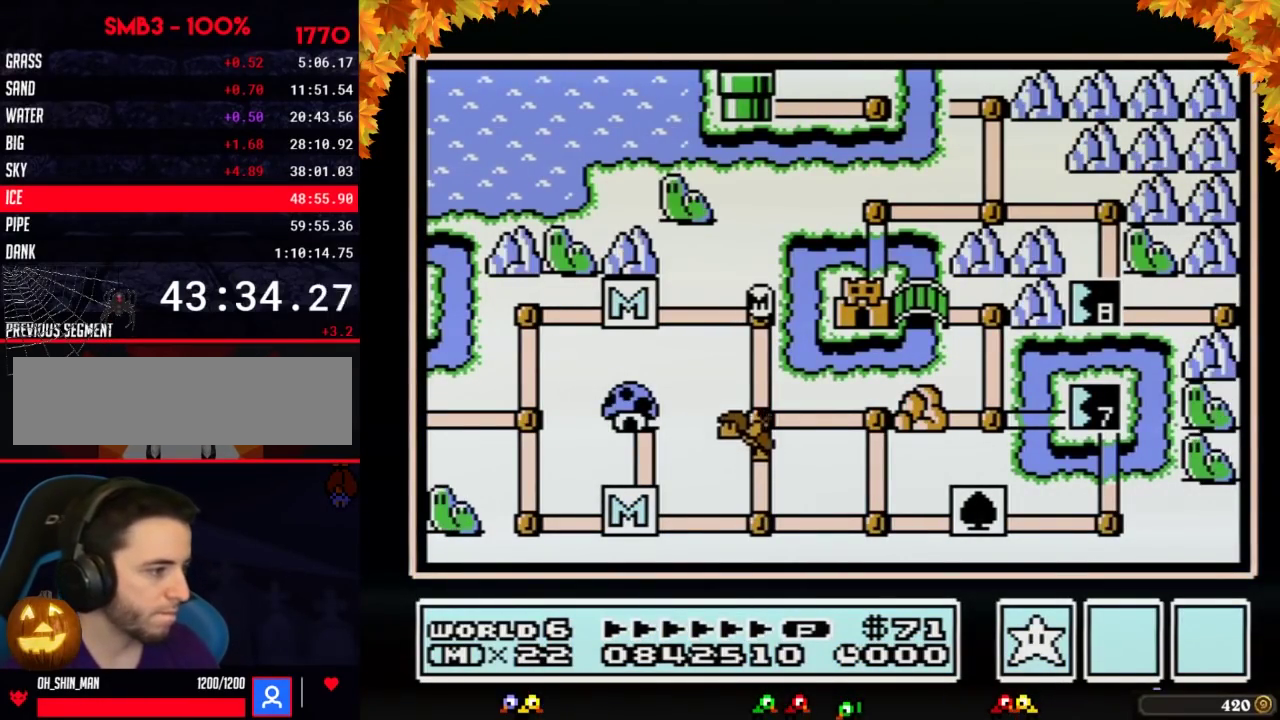
{"buttons": ["DPAD_DOWN"], "events": []}
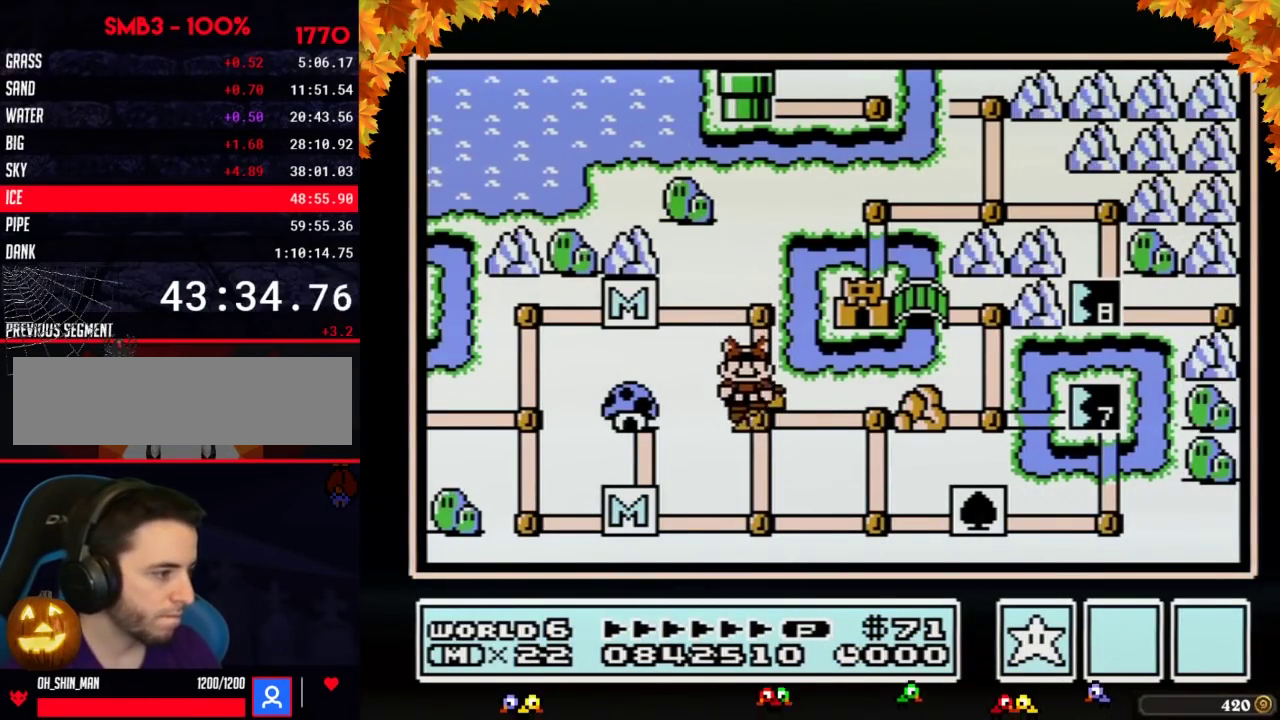
{"buttons": ["DPAD_DOWN"], "events": []}